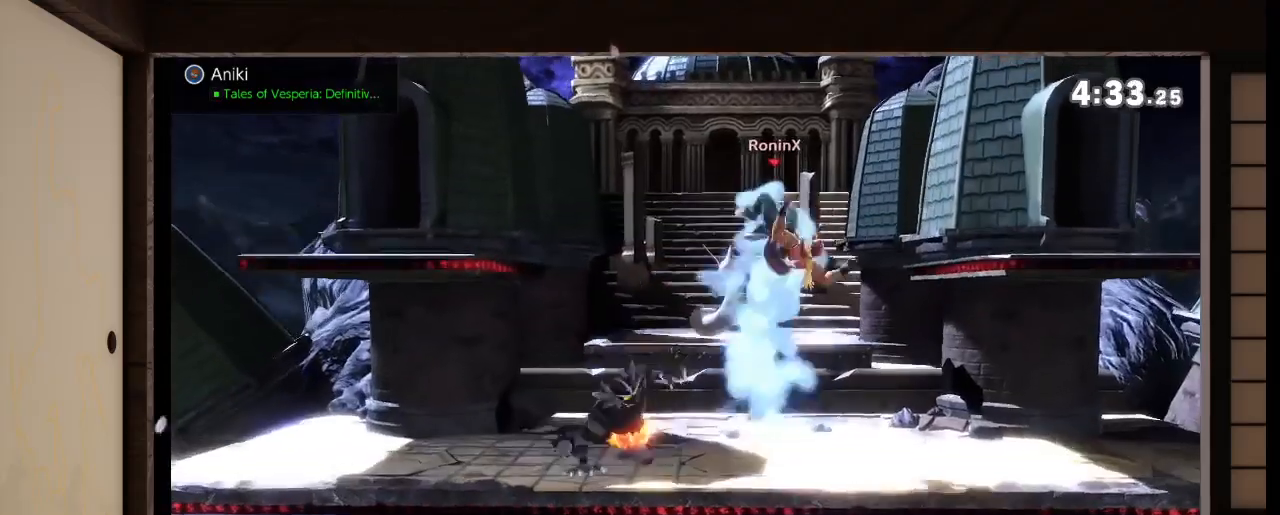
Gameplay with a controller (Nintendo layout); each line is a JSON object with the inputs held at the frame after it. "events" lists button and stick changes between this image and that frame as [ms after this image, input, new state], when the widget could be followed in between. Not read: L3 R3.
{"buttons": [], "left_stick": "down", "right_stick": "center"}
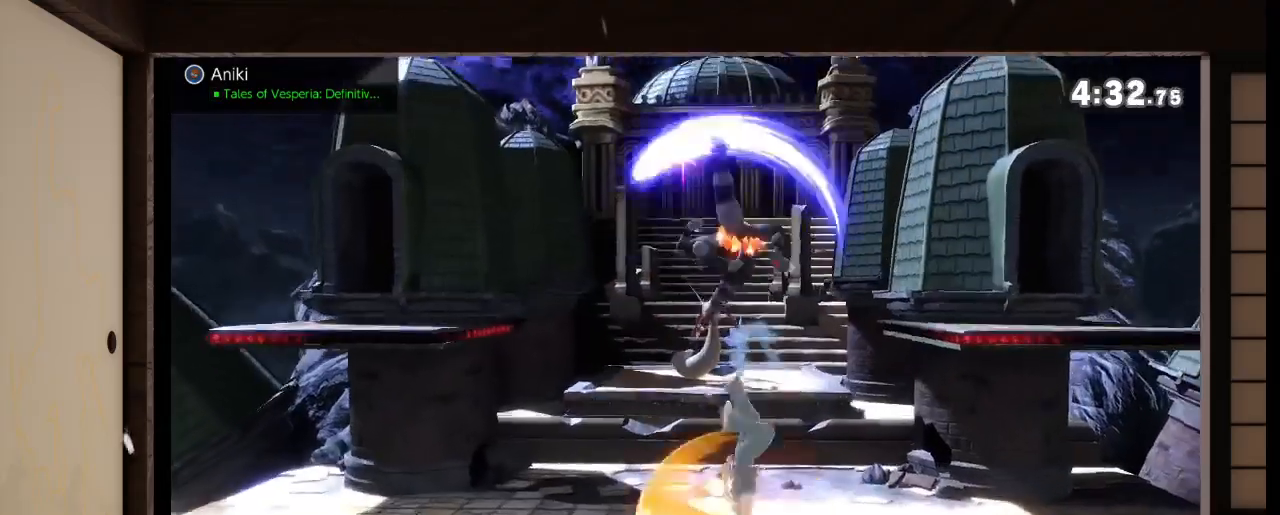
{"buttons": ["L1"], "left_stick": "center", "right_stick": "center", "events": [[67, "A", "down"], [67, "L1", "down"], [200, "A", "up"], [367, "L1", "up"], [367, "R1", "down"], [367, "left_stick", "center"], [367, "right_stick", "left"], [434, "L1", "down"], [434, "right_stick", "center"], [501, "R1", "up"]]}
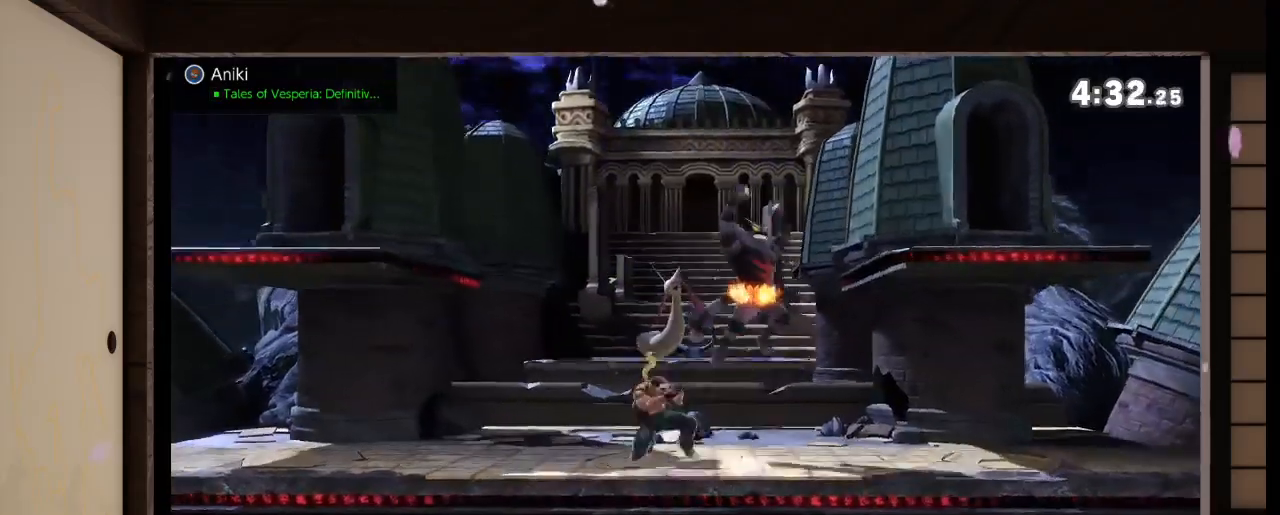
{"buttons": ["L1"], "left_stick": "down", "right_stick": "center", "events": [[267, "left_stick", "down"]]}
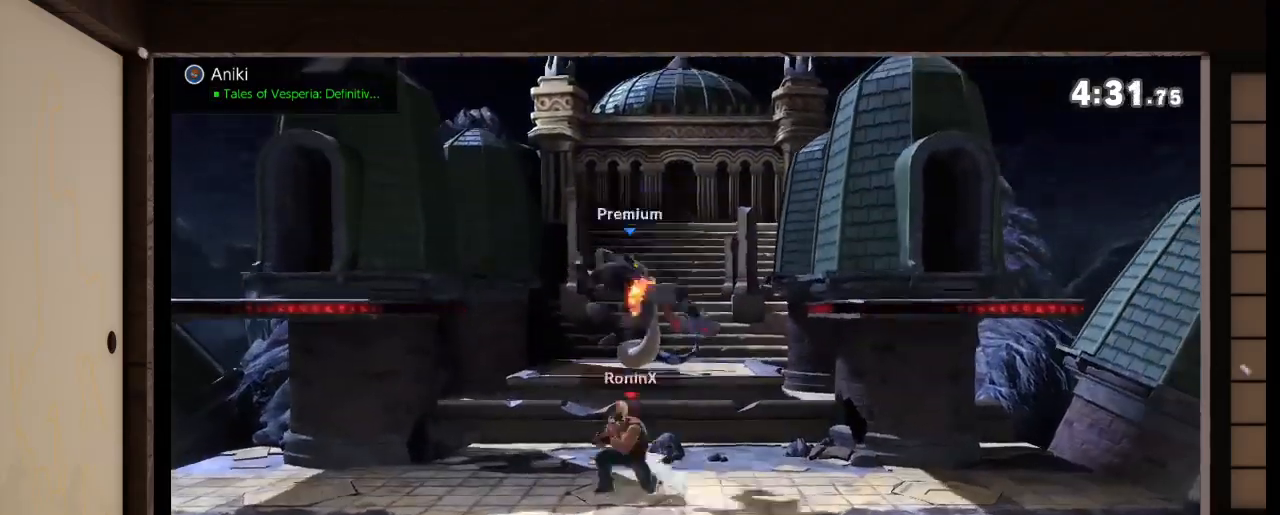
{"buttons": ["L1"], "left_stick": "left", "right_stick": "center", "events": [[34, "left_stick", "center"], [200, "A", "down"], [234, "A", "up"], [334, "A", "down"], [467, "A", "up"], [467, "left_stick", "left"]]}
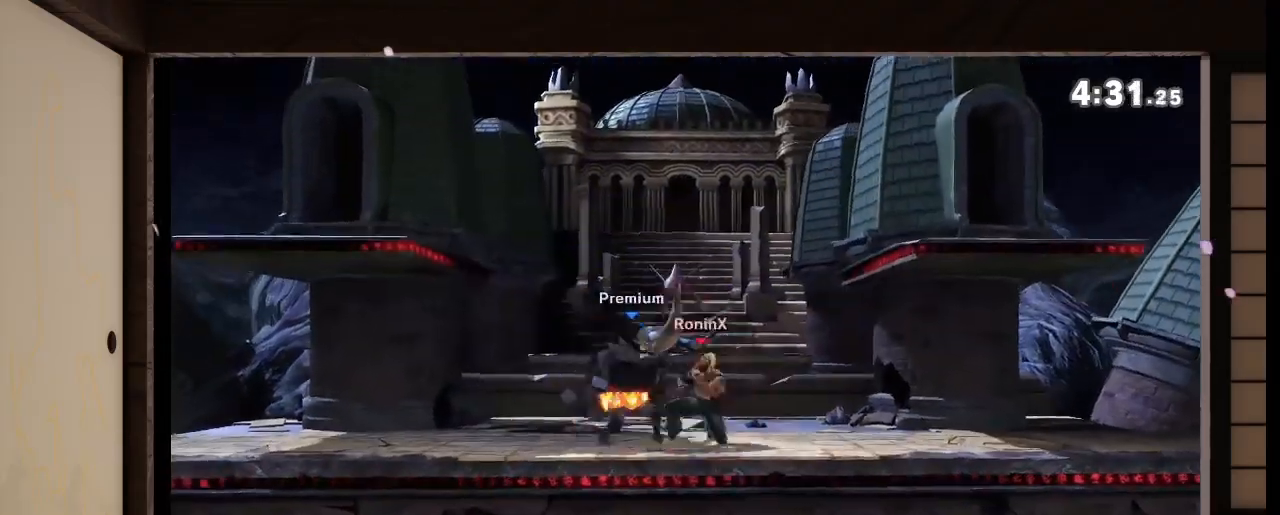
{"buttons": [], "left_stick": "left", "right_stick": "center", "events": [[67, "left_stick", "down"], [100, "L1", "up"], [133, "left_stick", "down-left"], [233, "left_stick", "left"], [267, "A", "down"], [333, "A", "up"]]}
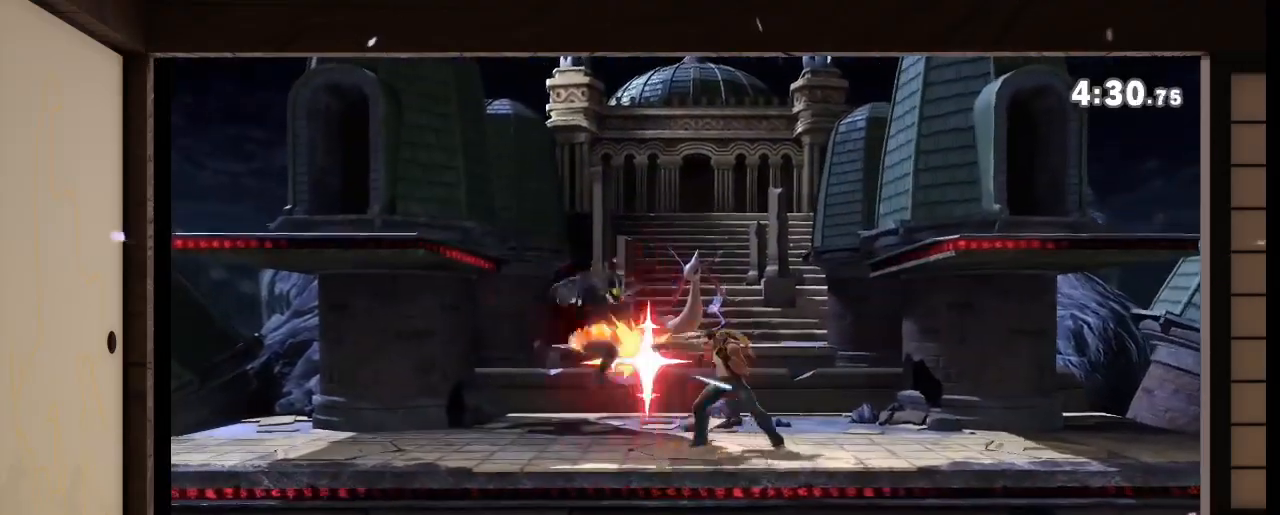
{"buttons": [], "left_stick": "left", "right_stick": "center"}
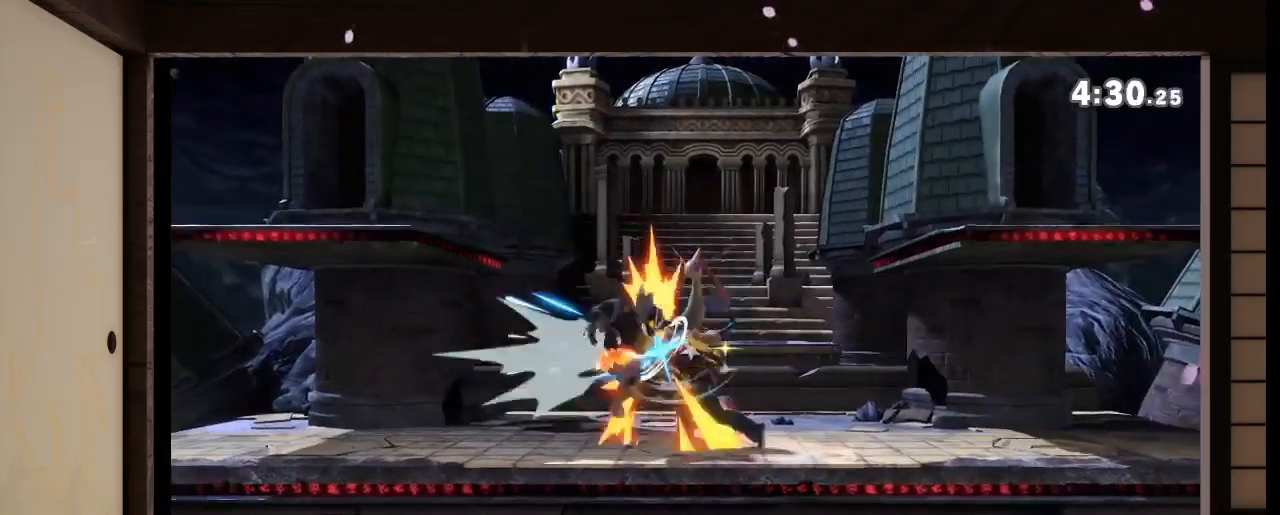
{"buttons": [], "left_stick": "center", "right_stick": "center"}
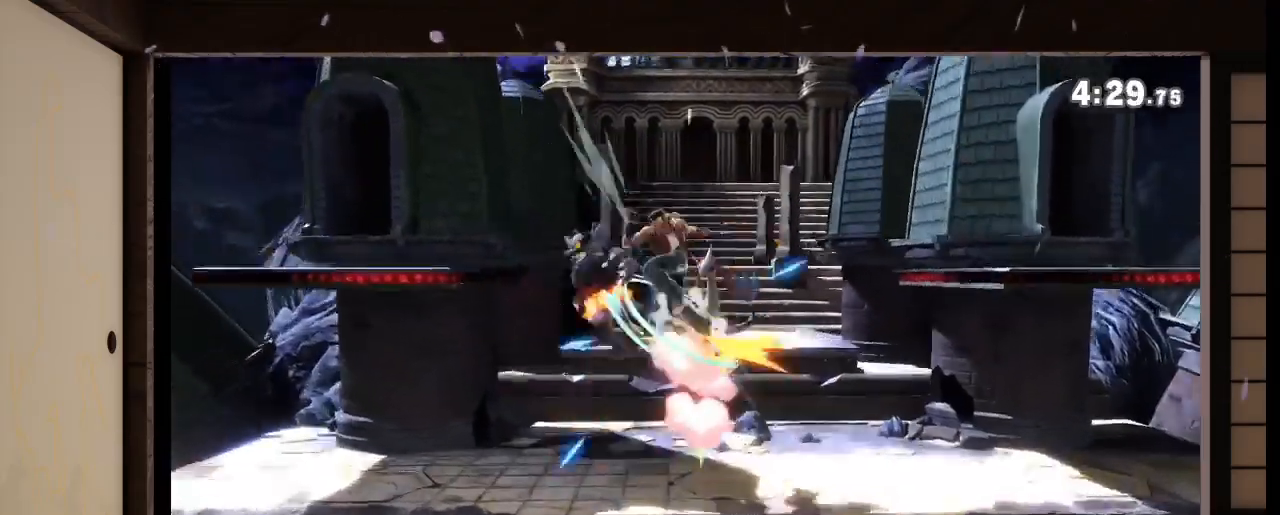
{"buttons": [], "left_stick": "center", "right_stick": "center", "events": []}
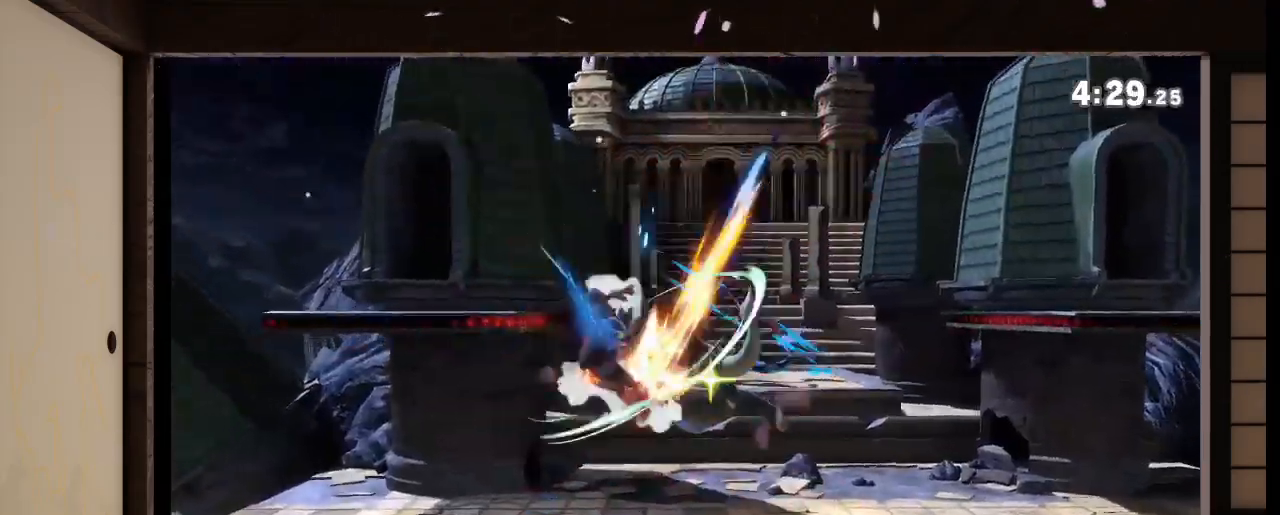
{"buttons": [], "left_stick": "center", "right_stick": "center", "events": []}
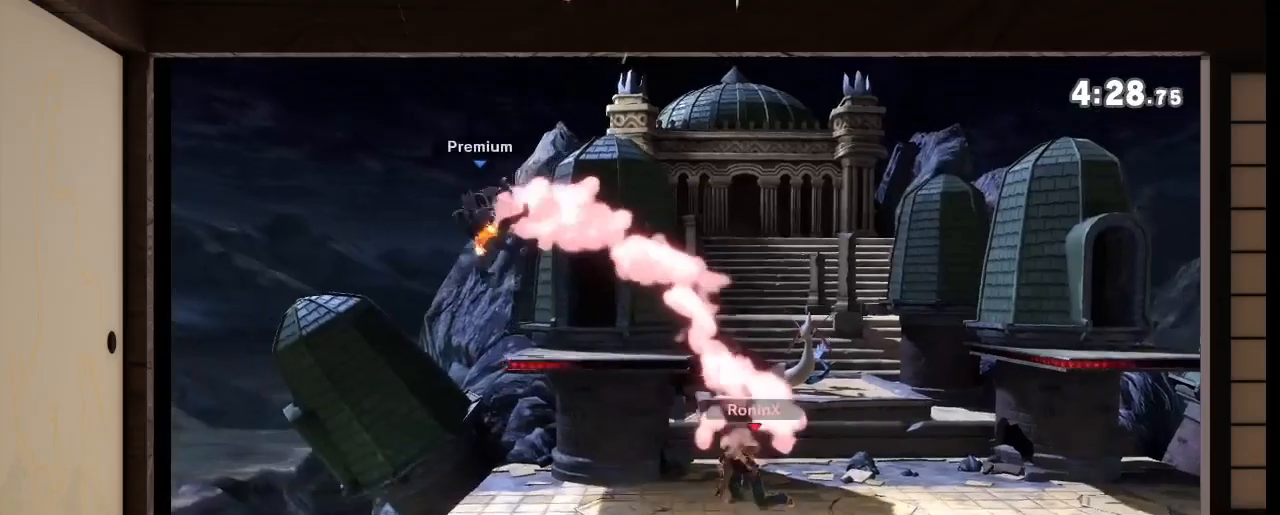
{"buttons": [], "left_stick": "center", "right_stick": "center", "events": []}
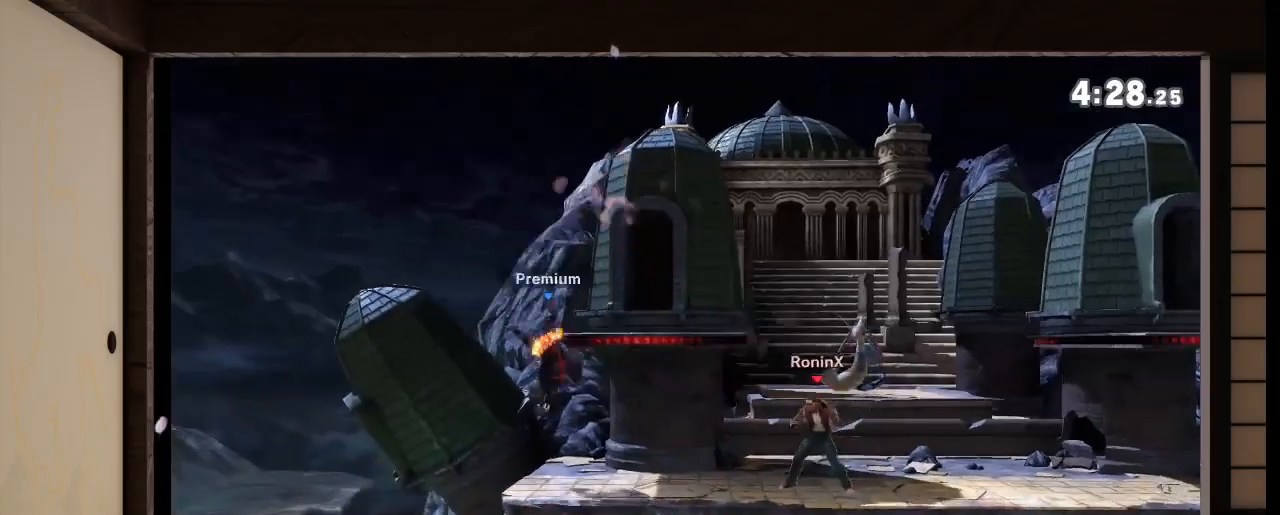
{"buttons": [], "left_stick": "center", "right_stick": "center", "events": [[200, "R1", "down"], [200, "right_stick", "left"], [300, "R1", "up"], [300, "right_stick", "center"]]}
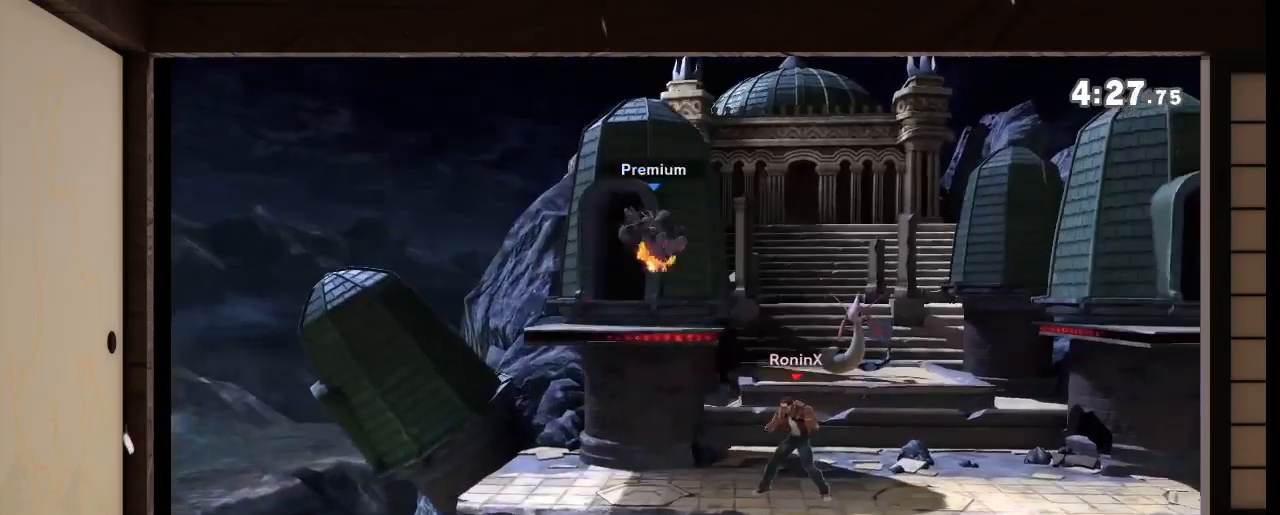
{"buttons": [], "left_stick": "center", "right_stick": "center", "events": [[134, "R1", "down"], [134, "right_stick", "left"], [367, "R1", "up"], [367, "right_stick", "center"]]}
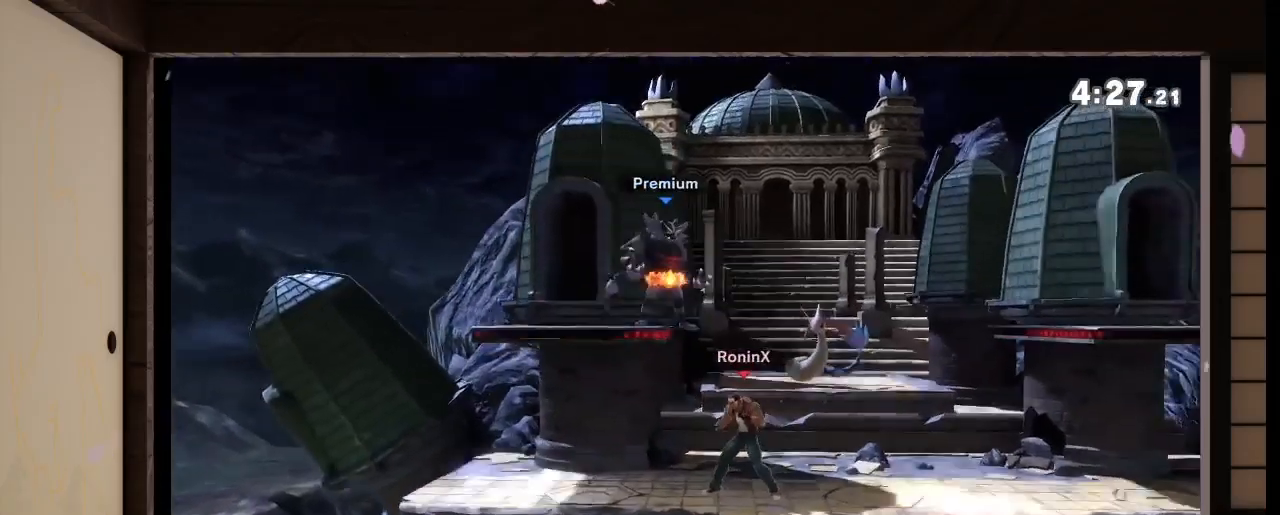
{"buttons": [], "left_stick": "center", "right_stick": "center", "events": []}
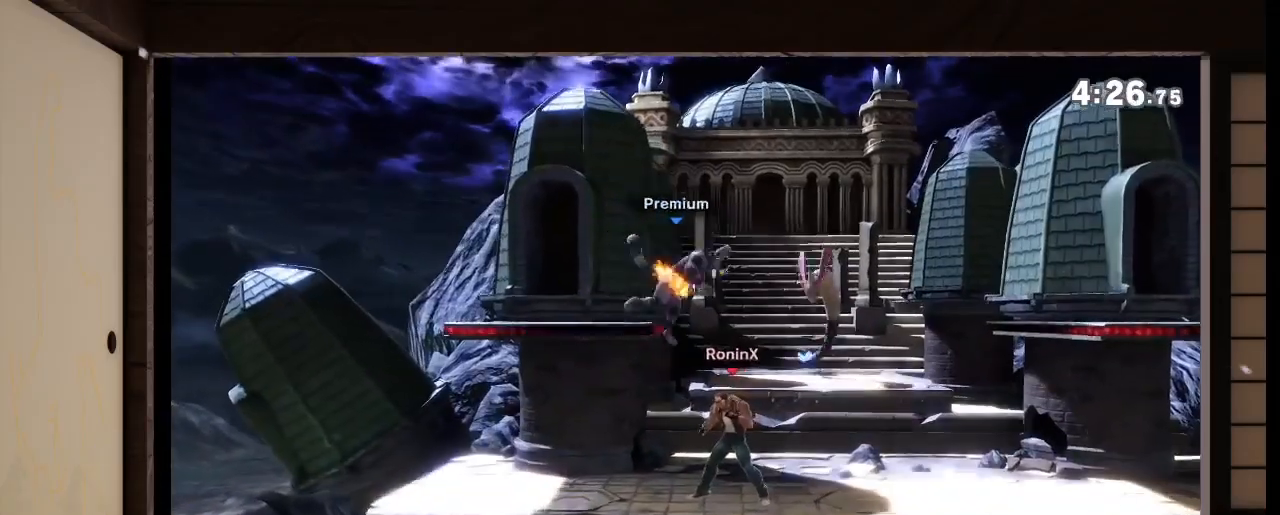
{"buttons": [], "left_stick": "center", "right_stick": "center", "events": []}
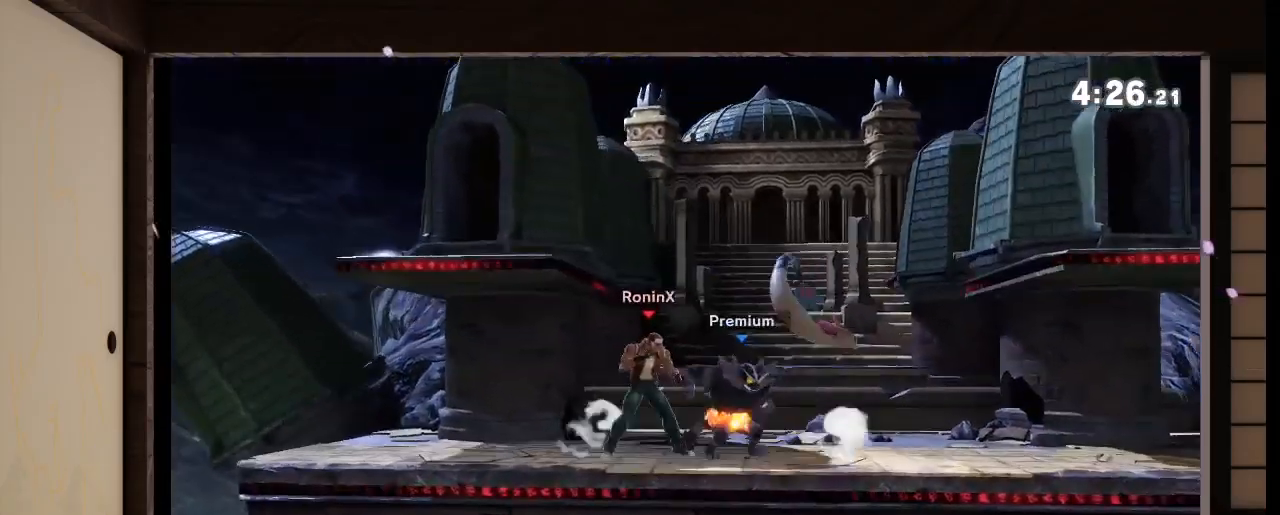
{"buttons": [], "left_stick": "center", "right_stick": "center", "events": [[233, "R1", "down"], [233, "right_stick", "left"], [367, "R1", "up"], [367, "right_stick", "center"]]}
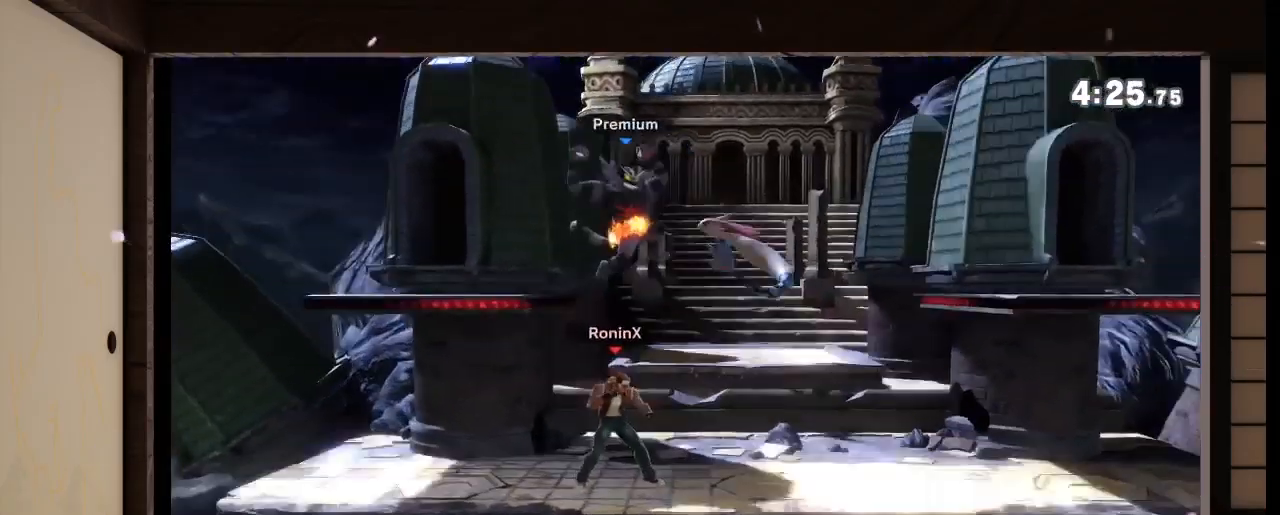
{"buttons": [], "left_stick": "center", "right_stick": "center", "events": [[200, "R1", "down"], [200, "right_stick", "left"], [334, "R1", "up"], [334, "right_stick", "center"]]}
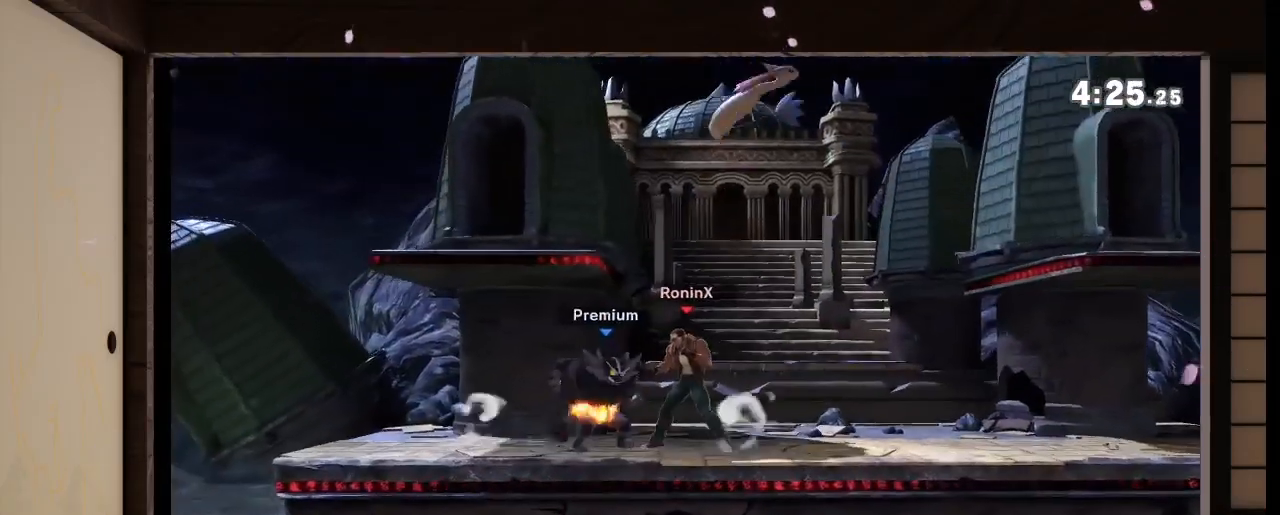
{"buttons": [], "left_stick": "center", "right_stick": "center", "events": []}
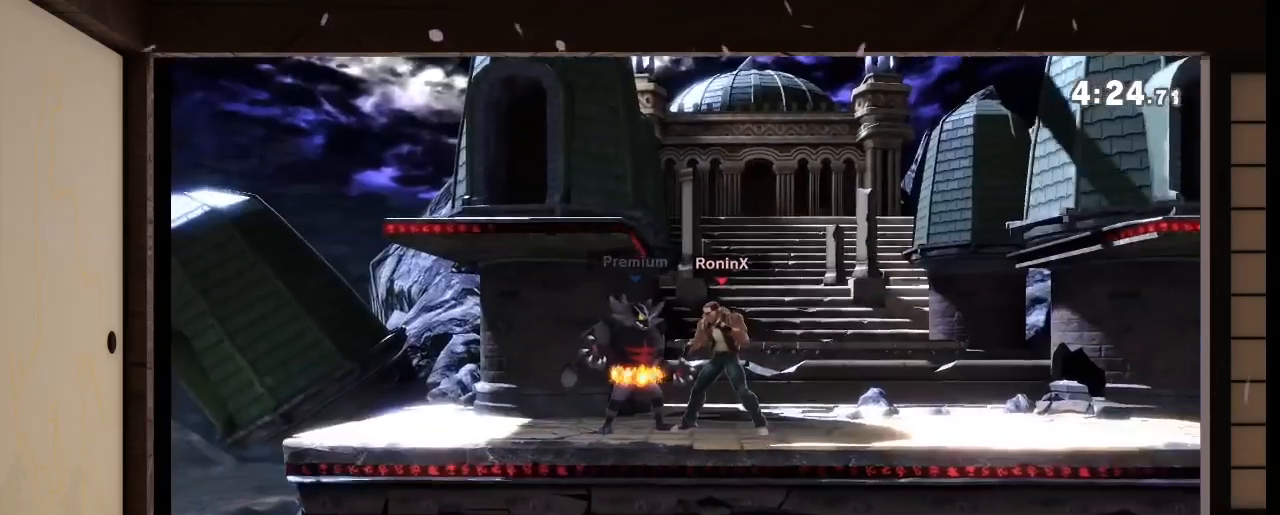
{"buttons": [], "left_stick": "center", "right_stick": "center", "events": [[334, "R1", "down"], [334, "right_stick", "left"], [401, "R1", "up"], [401, "right_stick", "center"]]}
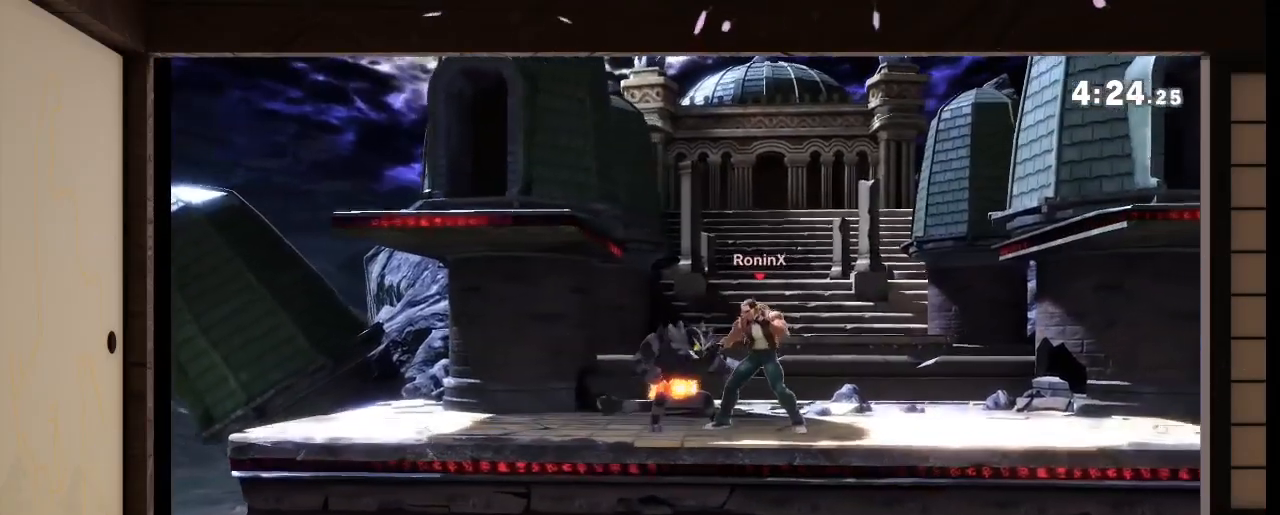
{"buttons": [], "left_stick": "center", "right_stick": "center", "events": [[66, "R1", "down"], [66, "right_stick", "left"], [167, "R1", "up"], [167, "right_stick", "center"]]}
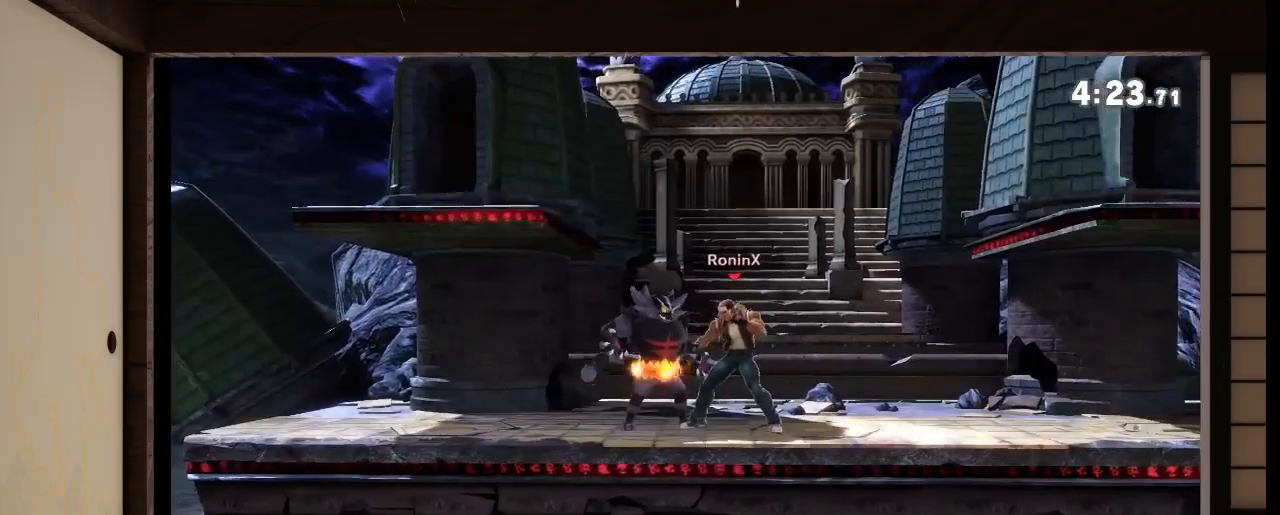
{"buttons": [], "left_stick": "center", "right_stick": "center", "events": []}
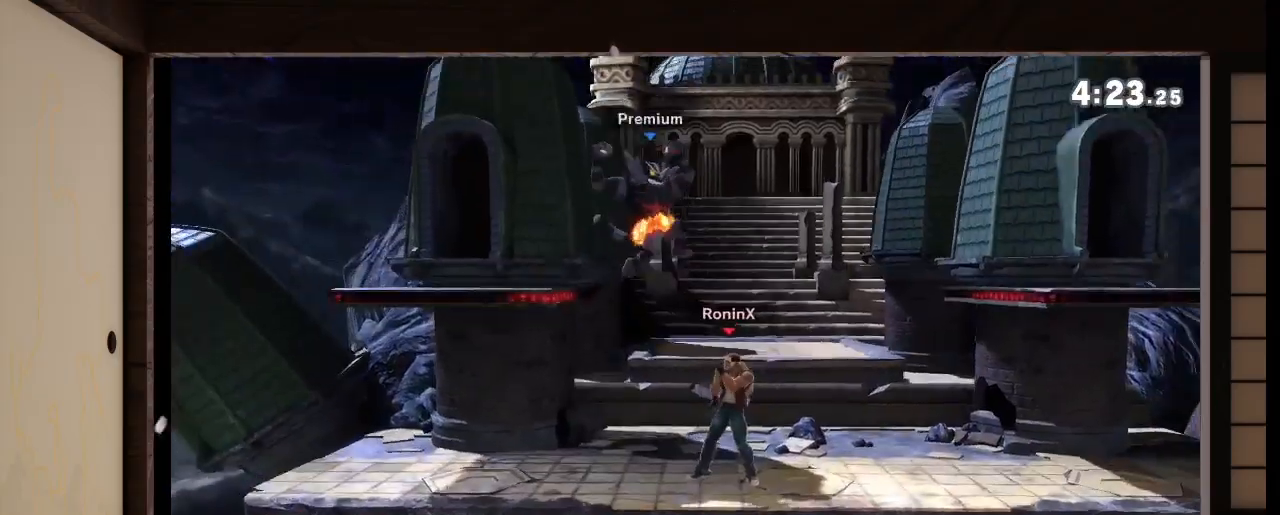
{"buttons": [], "left_stick": "center", "right_stick": "center", "events": []}
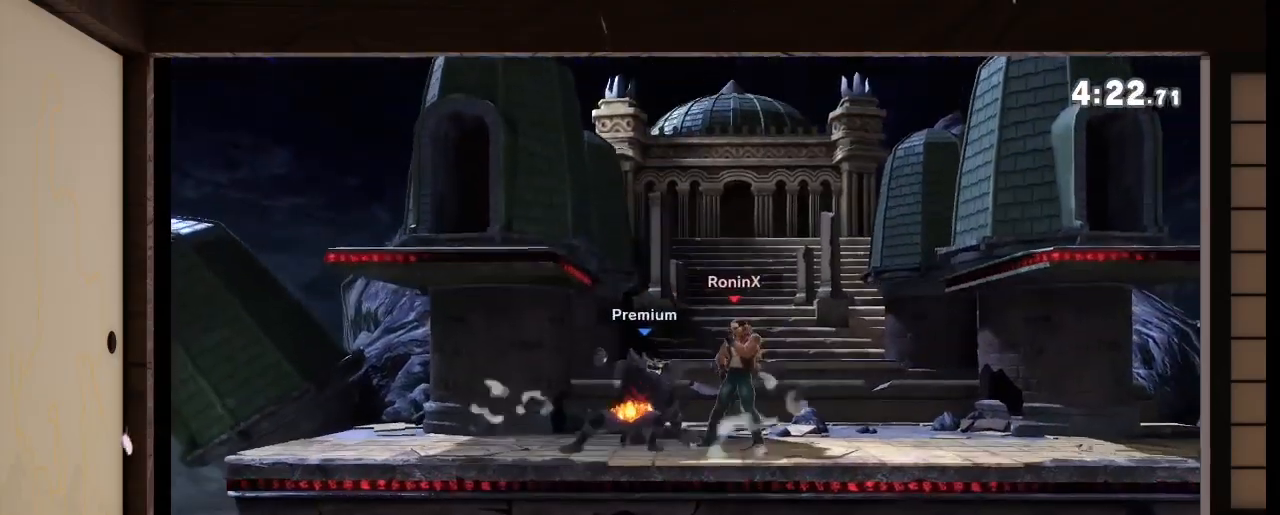
{"buttons": ["R1"], "left_stick": "center", "right_stick": "left", "events": [[467, "R1", "down"], [467, "right_stick", "left"]]}